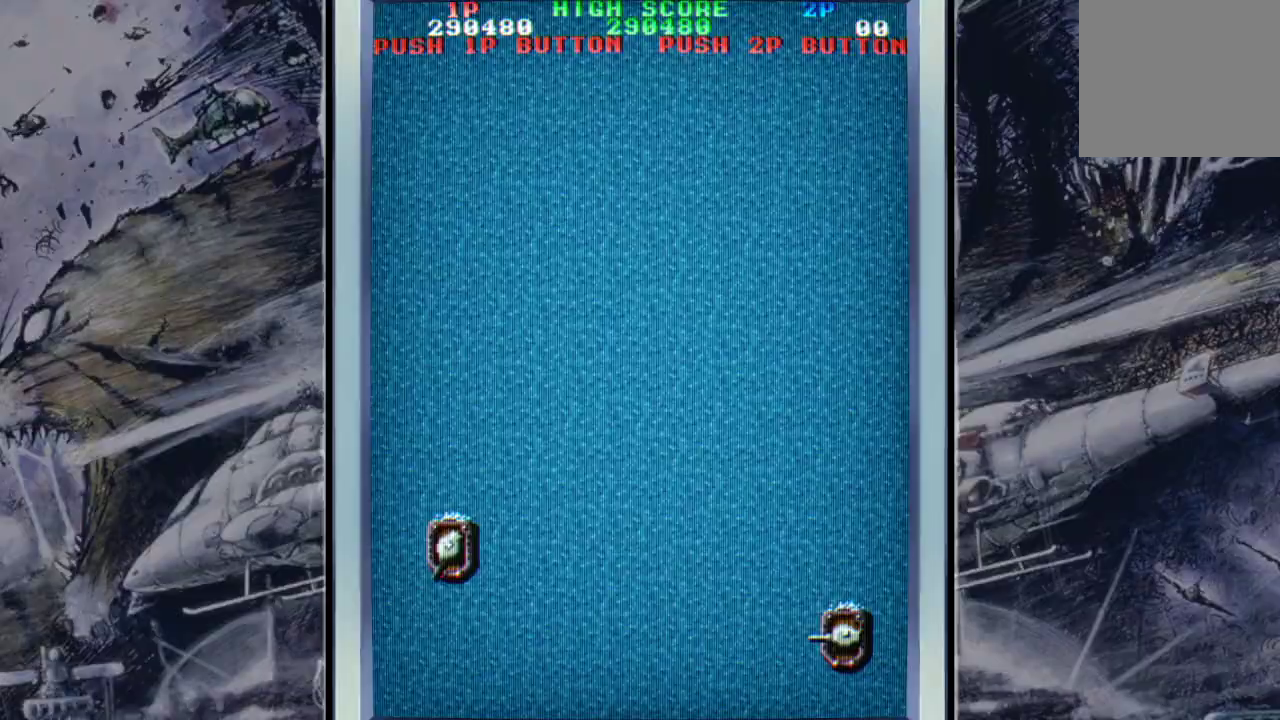
Gameplay with a controller (Xbox layout); each line is a JSON object with the inputs held at the frame after it. "events" lists button and stick changes between this image and that frame as [ms after this image, input, new state], when the widget could be followed in between. Not read: right_stick.
{"buttons": ["START"], "left_stick": "center", "events": [[67, "A", "down"], [133, "A", "up"], [233, "A", "down"], [300, "left_stick", "center"], [367, "A", "up"], [500, "START", "down"]]}
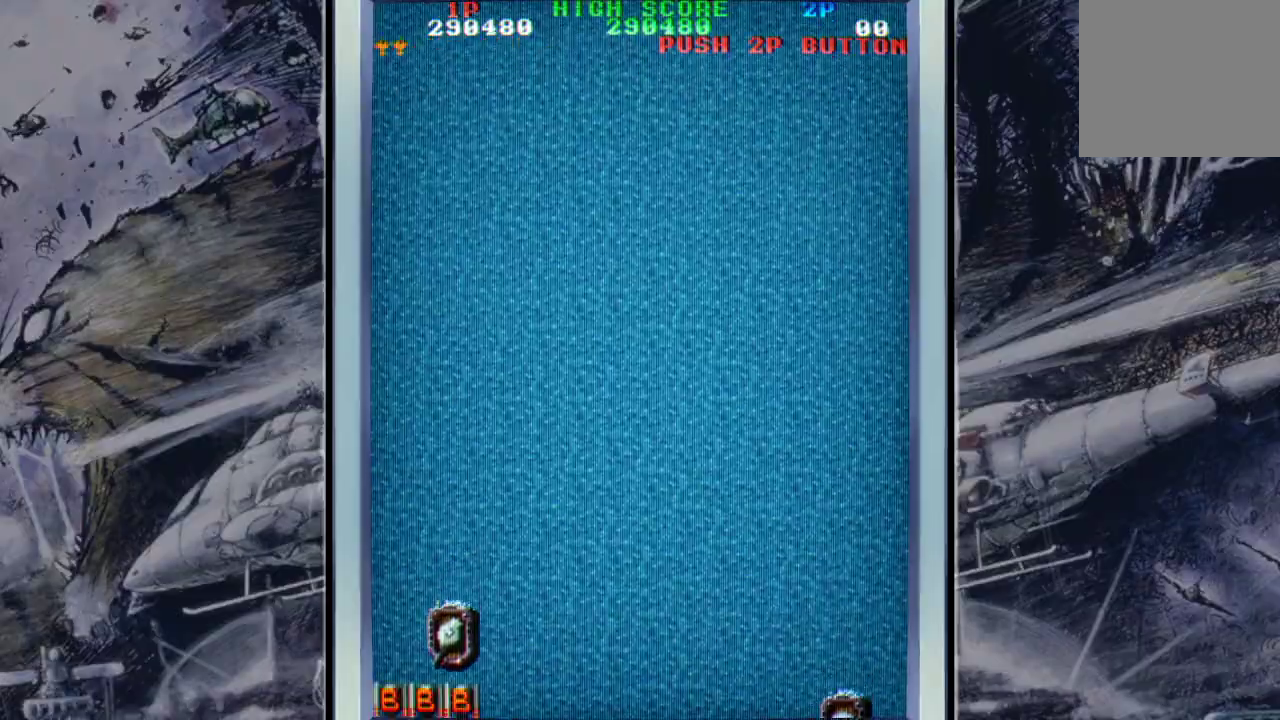
{"buttons": ["A"], "left_stick": "up-right", "events": [[67, "START", "up"], [167, "left_stick", "up"], [233, "left_stick", "up-right"], [267, "A", "down"], [367, "A", "up"], [500, "A", "down"]]}
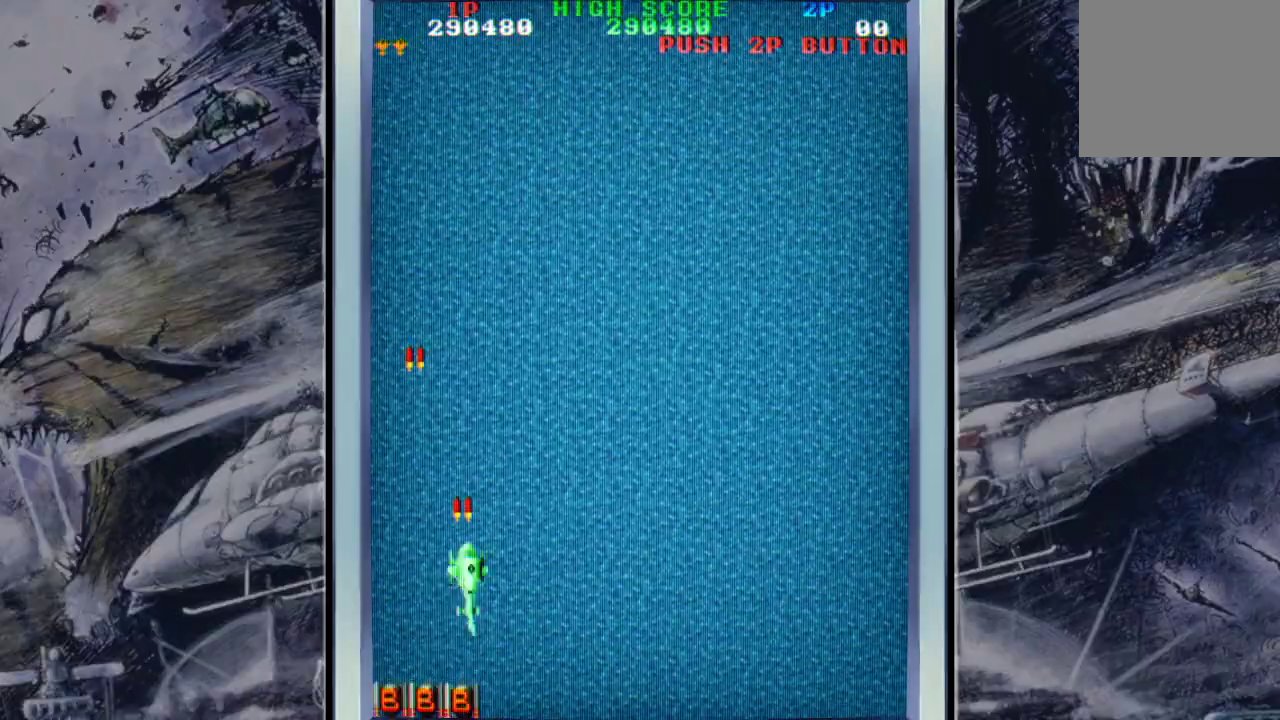
{"buttons": [], "left_stick": "up-right", "events": [[67, "A", "up"], [167, "A", "down"], [233, "A", "up"], [367, "A", "down"], [467, "A", "up"]]}
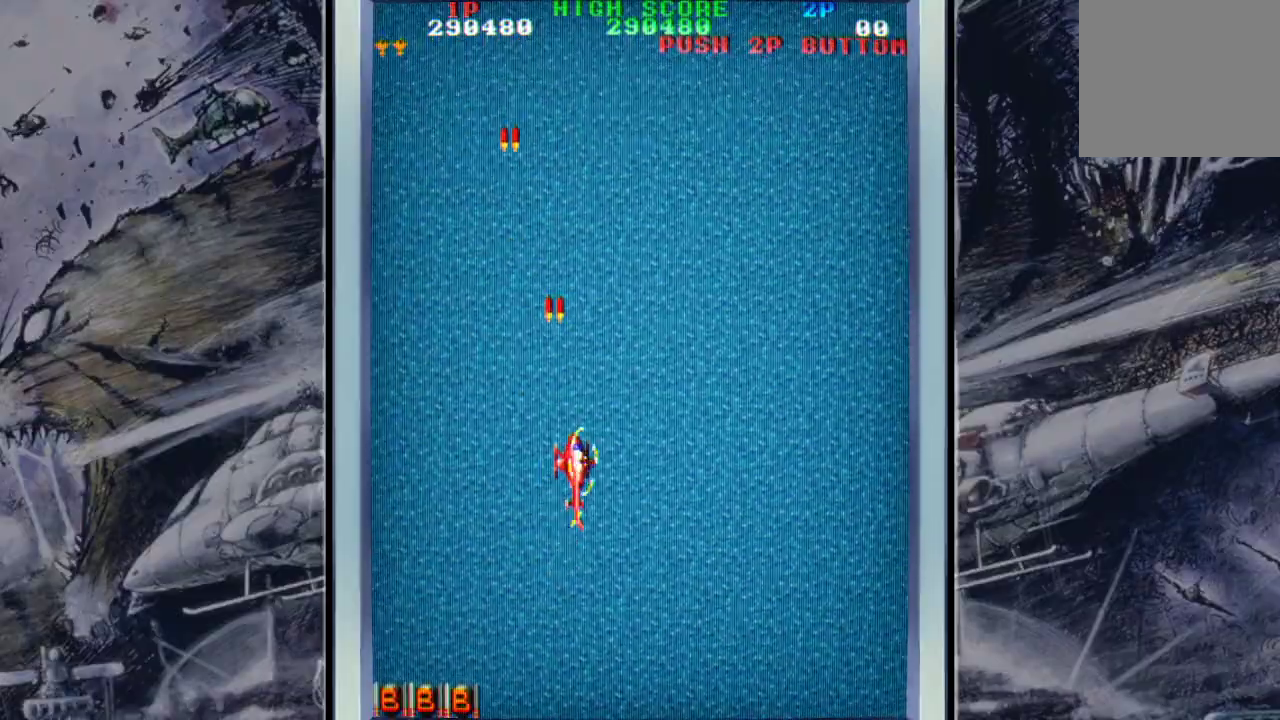
{"buttons": ["A"], "left_stick": "up-right", "events": [[33, "A", "down"], [100, "A", "up"], [200, "A", "down"], [333, "A", "up"], [467, "A", "down"]]}
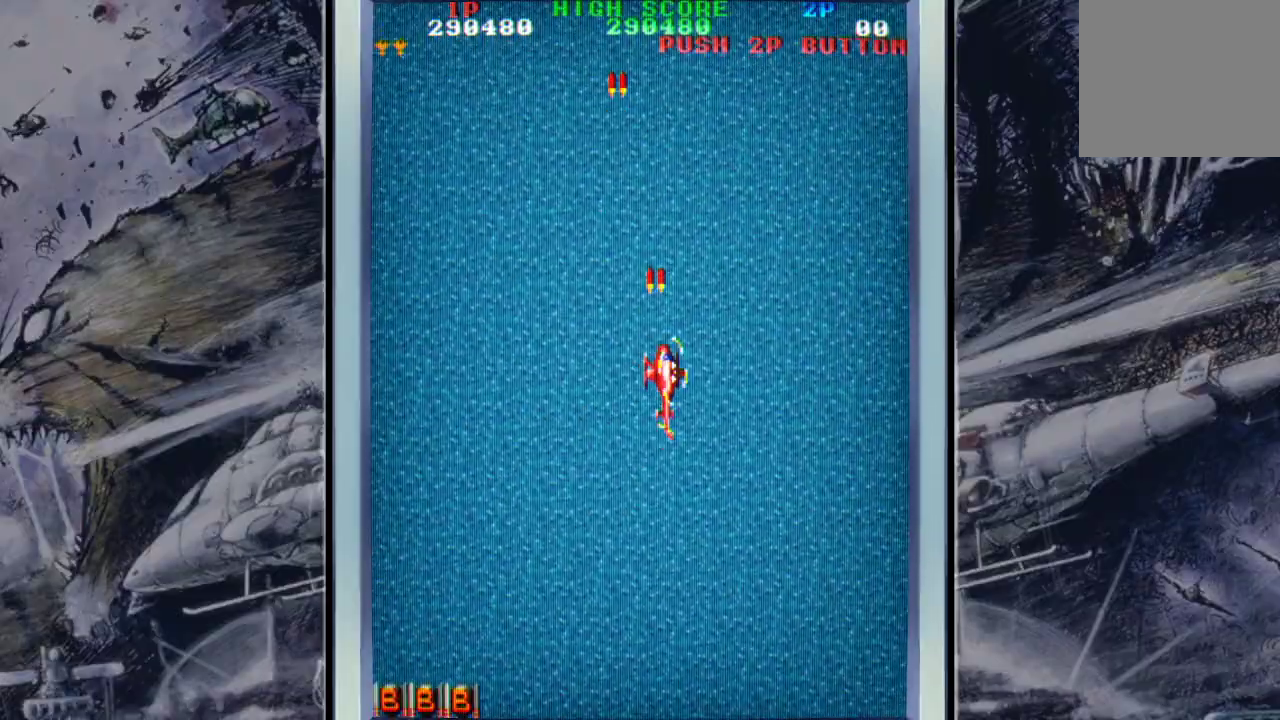
{"buttons": [], "left_stick": "left", "events": [[33, "A", "up"], [167, "A", "down"], [167, "left_stick", "up"], [233, "A", "up"], [267, "left_stick", "up-left"], [333, "A", "down"], [467, "A", "up"], [467, "left_stick", "left"]]}
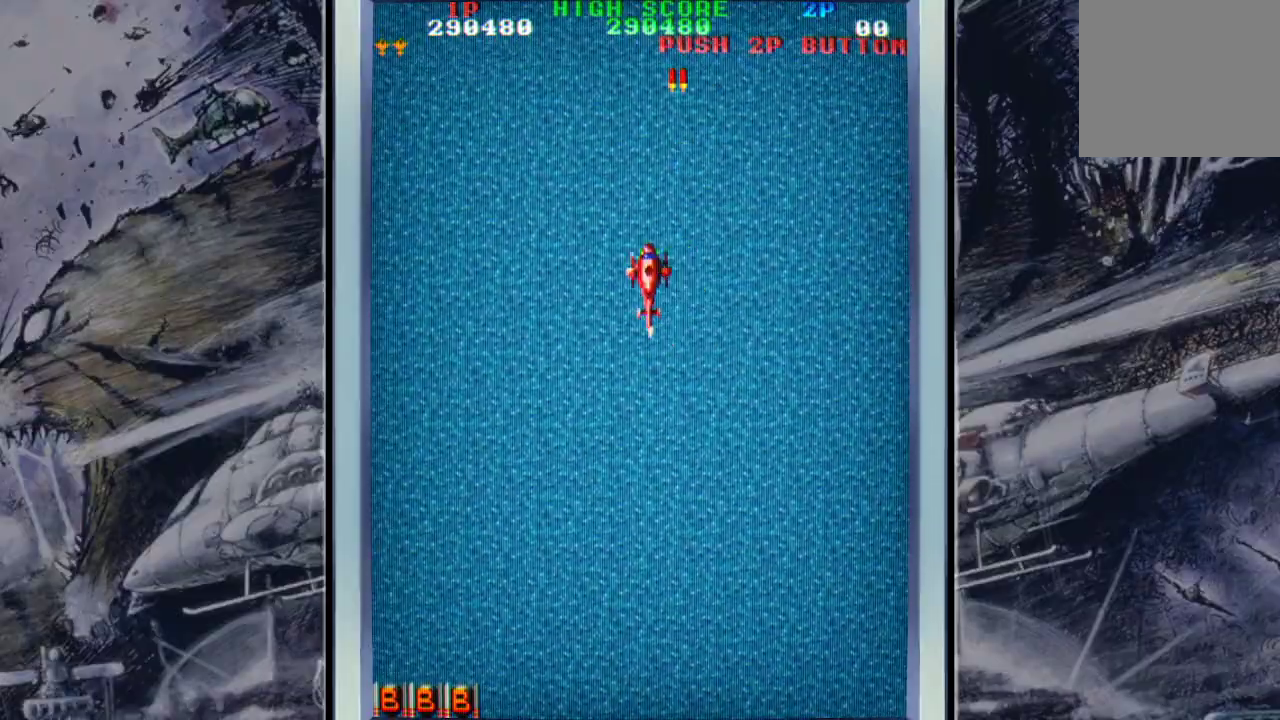
{"buttons": [], "left_stick": "down-left", "events": [[33, "A", "down"], [100, "left_stick", "down-left"], [133, "A", "up"], [233, "A", "down"], [367, "A", "up"]]}
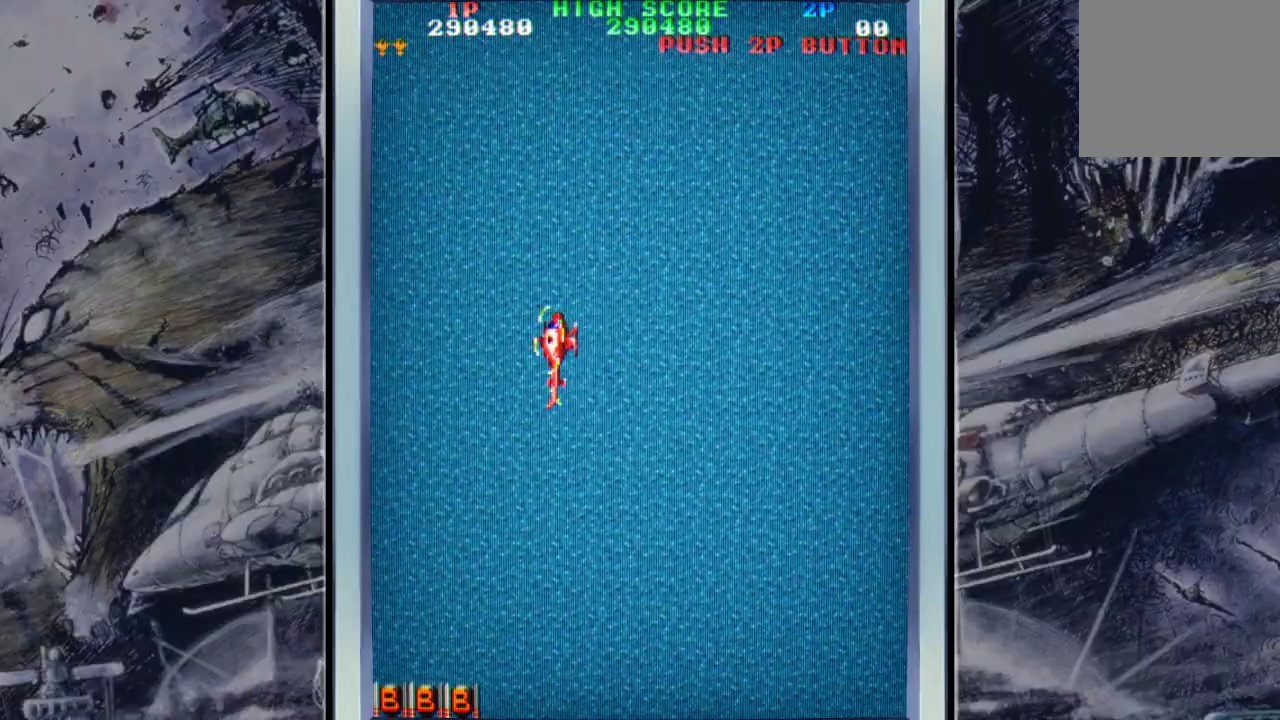
{"buttons": [], "left_stick": "down-right", "events": [[133, "A", "down"], [200, "A", "up"], [233, "left_stick", "down"], [300, "A", "down"], [367, "left_stick", "down-right"], [433, "A", "up"]]}
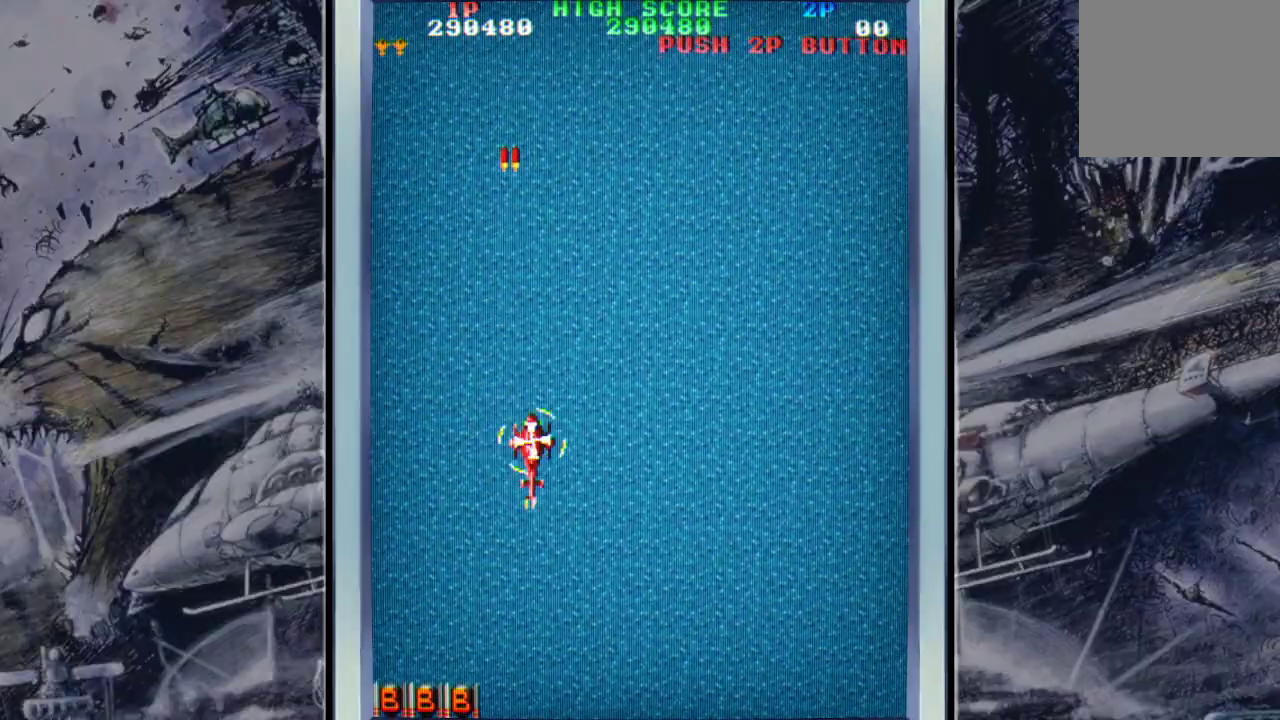
{"buttons": [], "left_stick": "center", "events": [[200, "A", "down"], [267, "A", "up"], [300, "left_stick", "right"], [367, "A", "down"], [433, "A", "up"], [500, "left_stick", "center"]]}
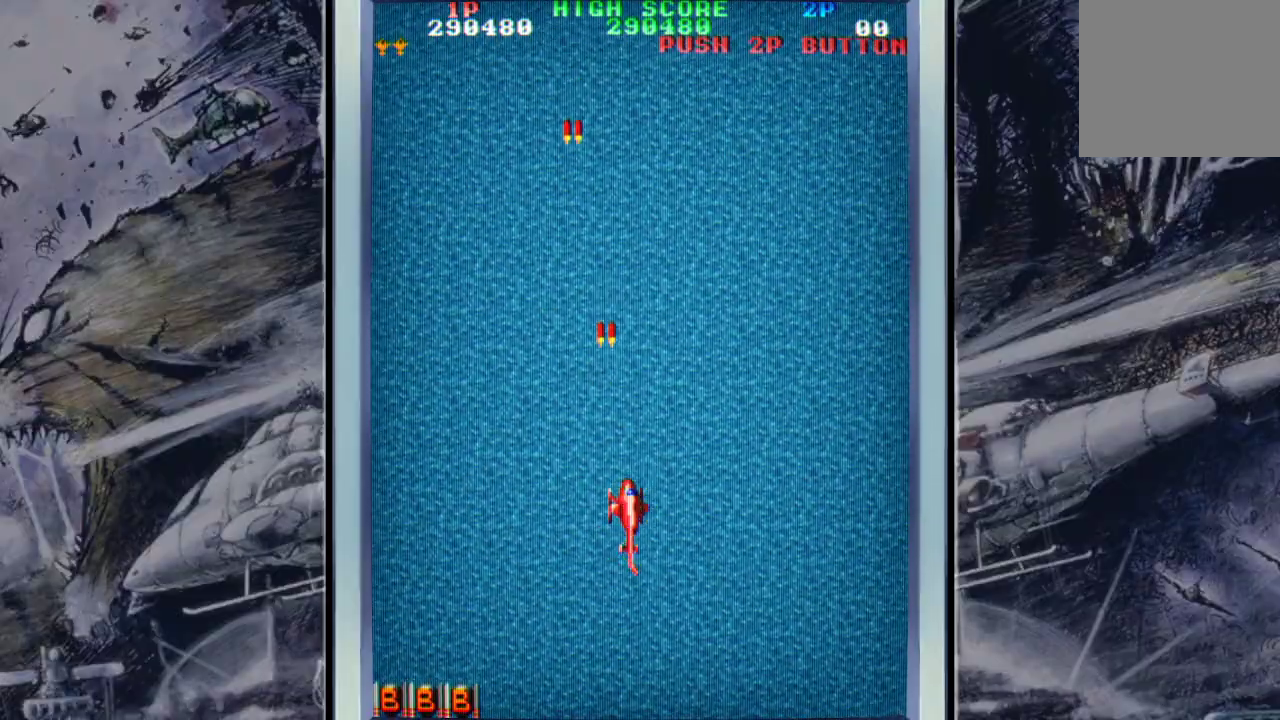
{"buttons": [], "left_stick": "up-right", "events": [[67, "A", "down"], [167, "A", "up"], [200, "A", "down"], [233, "left_stick", "up"], [367, "A", "up"], [367, "left_stick", "up-right"], [400, "A", "down"], [500, "A", "up"]]}
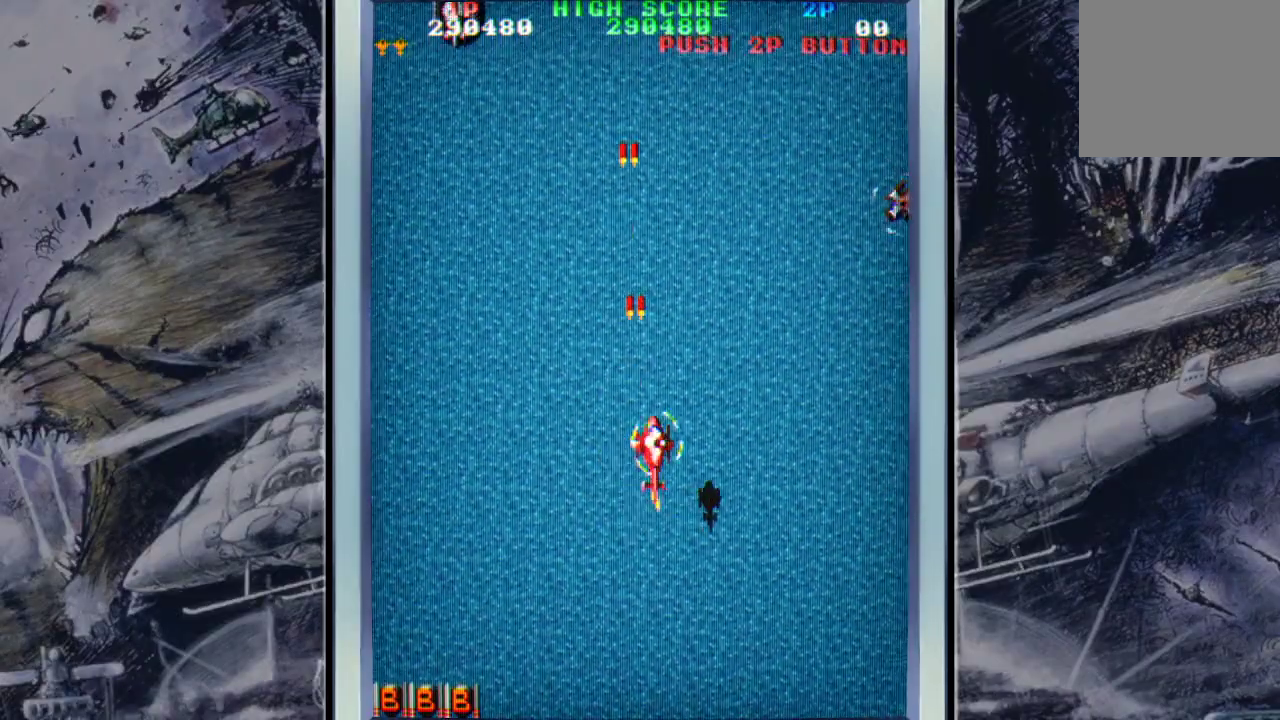
{"buttons": ["A"], "left_stick": "down", "events": [[133, "A", "down"], [200, "A", "up"], [233, "left_stick", "left"], [333, "A", "down"], [433, "A", "up"], [467, "A", "down"], [467, "left_stick", "down"]]}
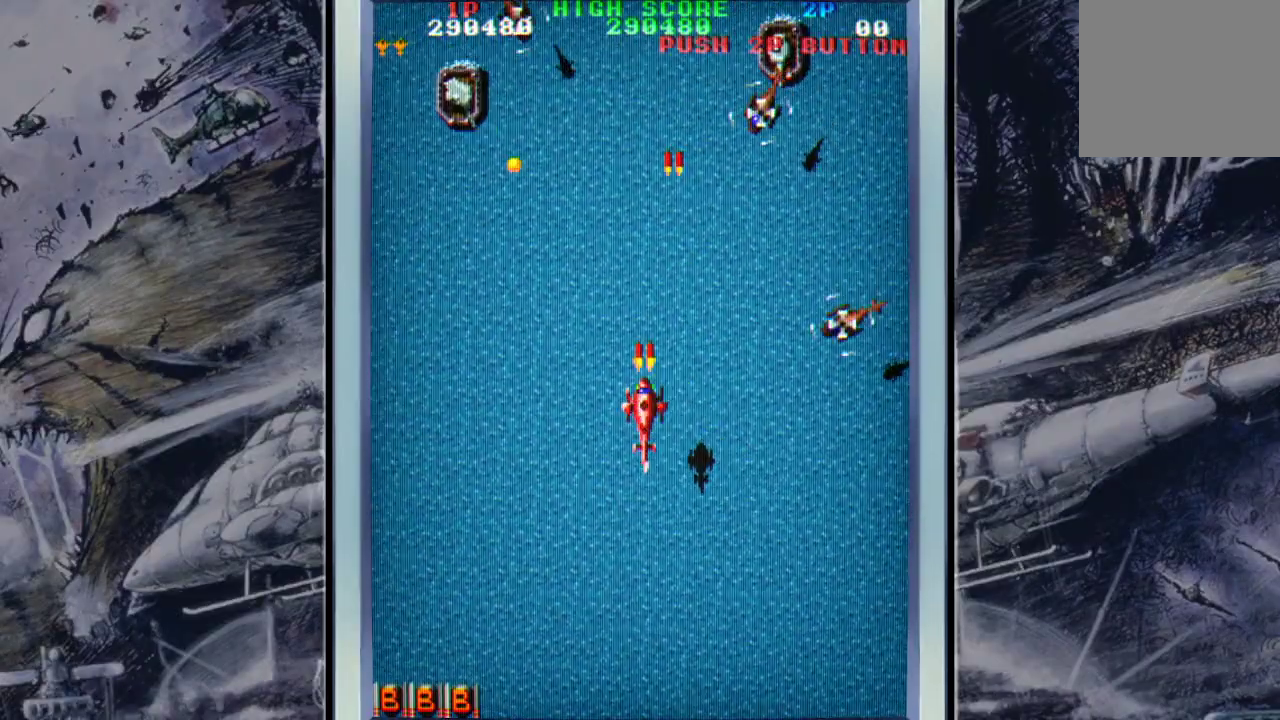
{"buttons": [], "left_stick": "down-left", "events": [[33, "left_stick", "down-right"], [100, "A", "up"], [167, "A", "down"], [267, "A", "up"], [367, "A", "down"], [467, "A", "up"], [500, "left_stick", "down-left"]]}
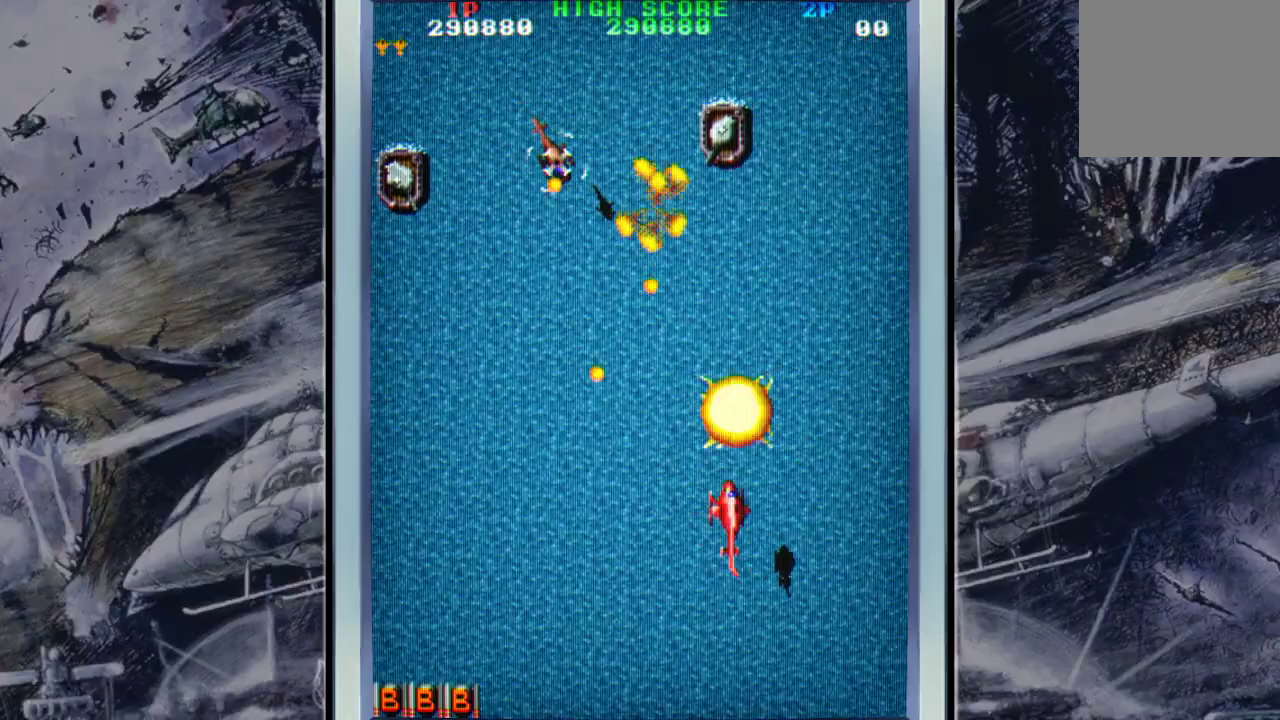
{"buttons": [], "left_stick": "down-left", "events": [[33, "A", "down"], [167, "A", "up"], [233, "A", "down"], [300, "A", "up"], [333, "left_stick", "left"], [367, "A", "down"], [433, "left_stick", "down-left"], [500, "A", "up"]]}
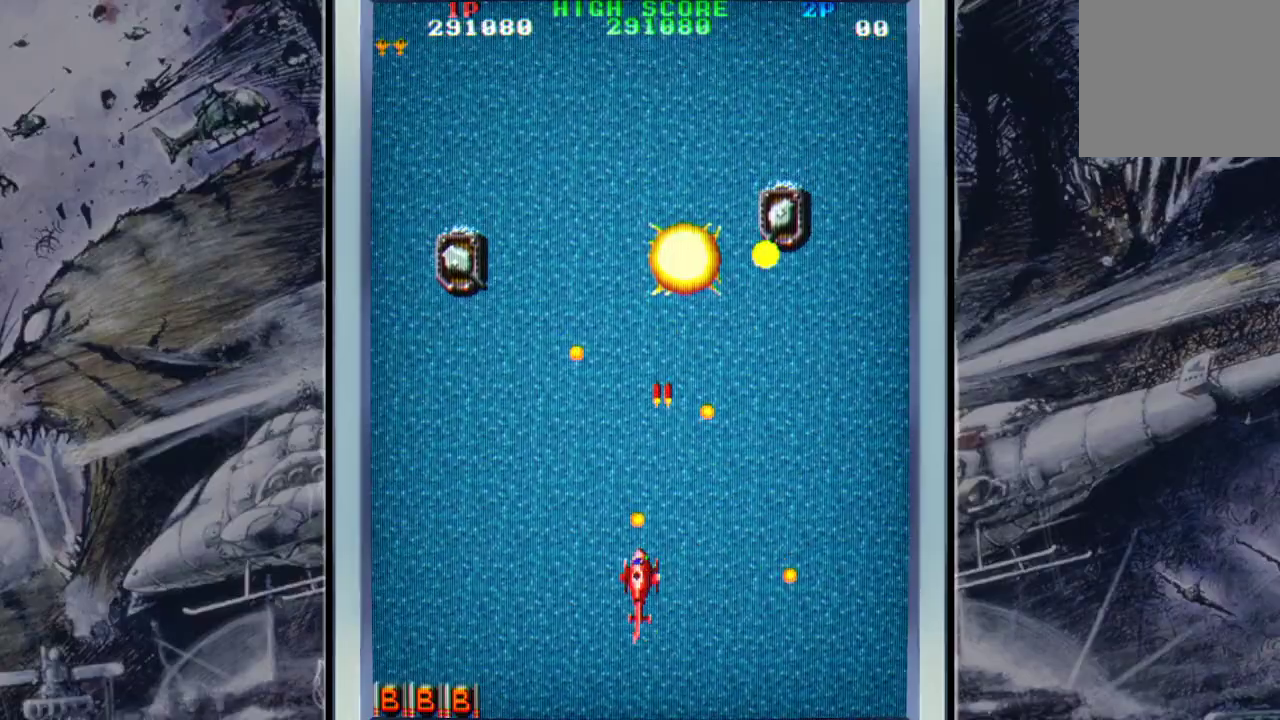
{"buttons": ["A"], "left_stick": "left", "events": [[67, "A", "down"], [133, "A", "up"], [200, "A", "down"], [300, "A", "up"], [367, "left_stick", "left"], [400, "A", "down"]]}
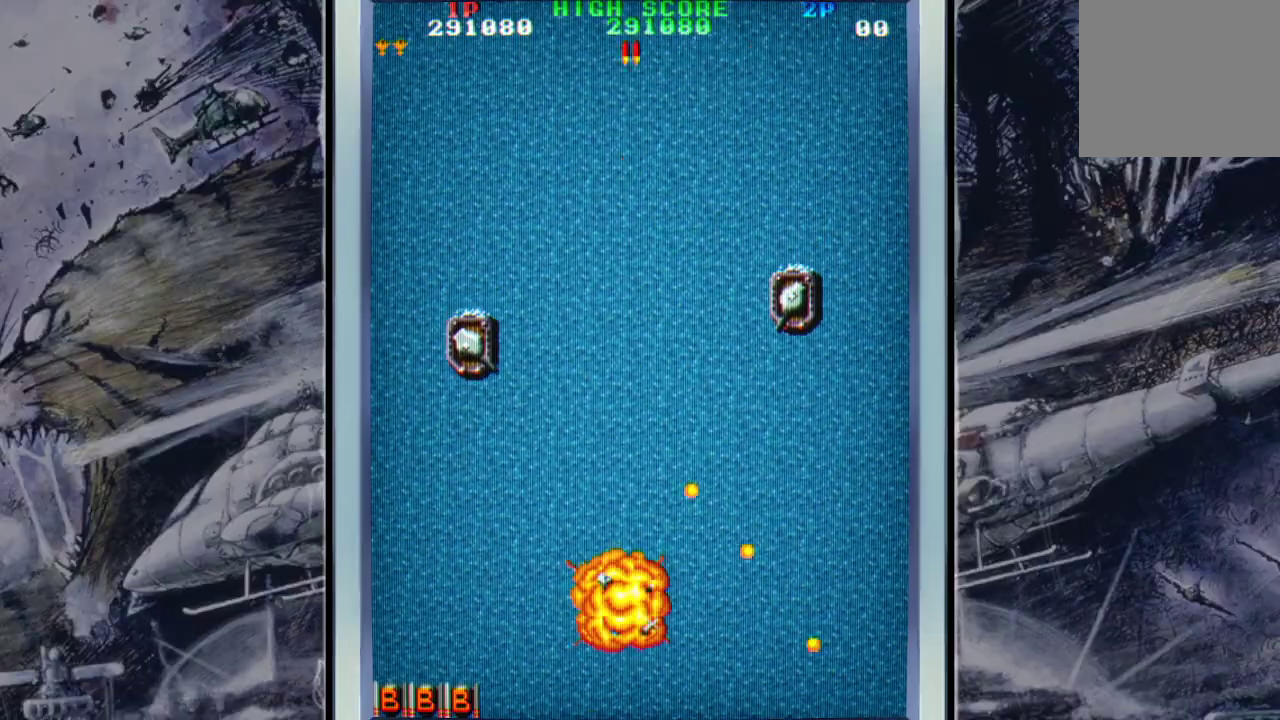
{"buttons": ["A"], "left_stick": "center", "events": [[33, "A", "up"], [100, "A", "down"], [133, "left_stick", "center"], [200, "A", "up"], [333, "A", "down"], [400, "A", "up"], [500, "A", "down"]]}
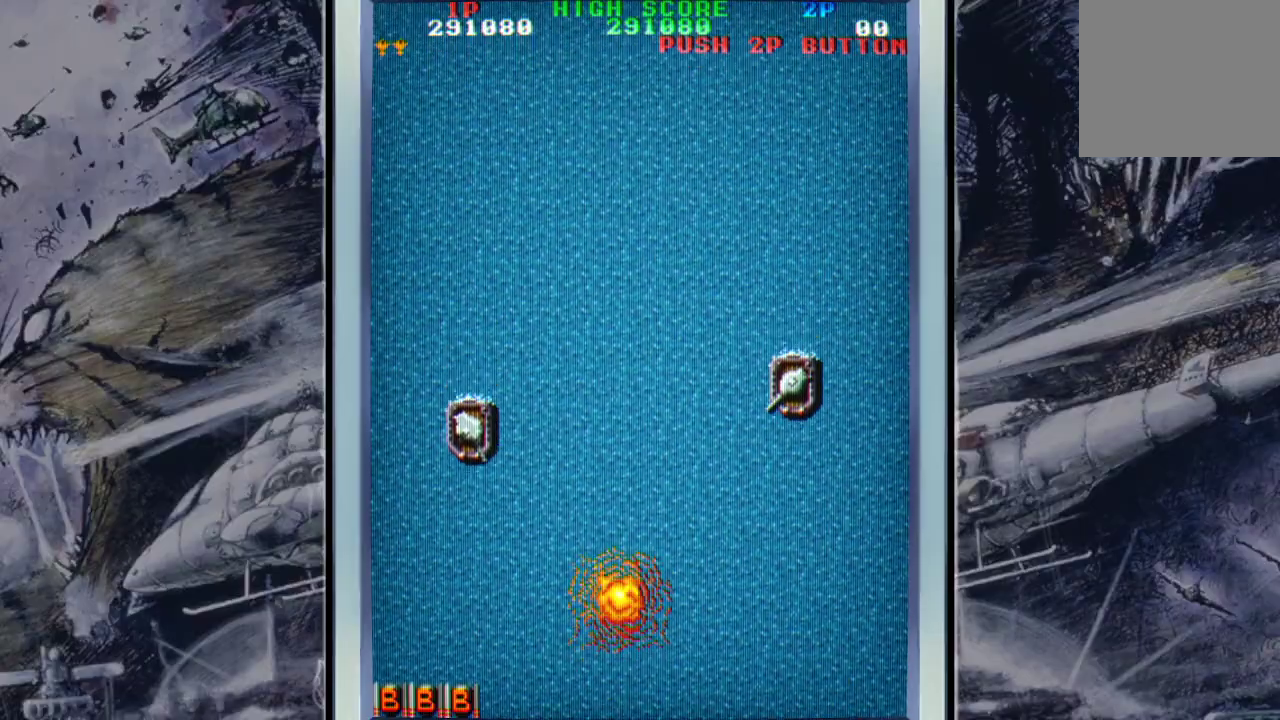
{"buttons": ["A"], "left_stick": "center", "events": [[133, "A", "up"], [233, "A", "down"], [333, "A", "up"], [400, "A", "down"]]}
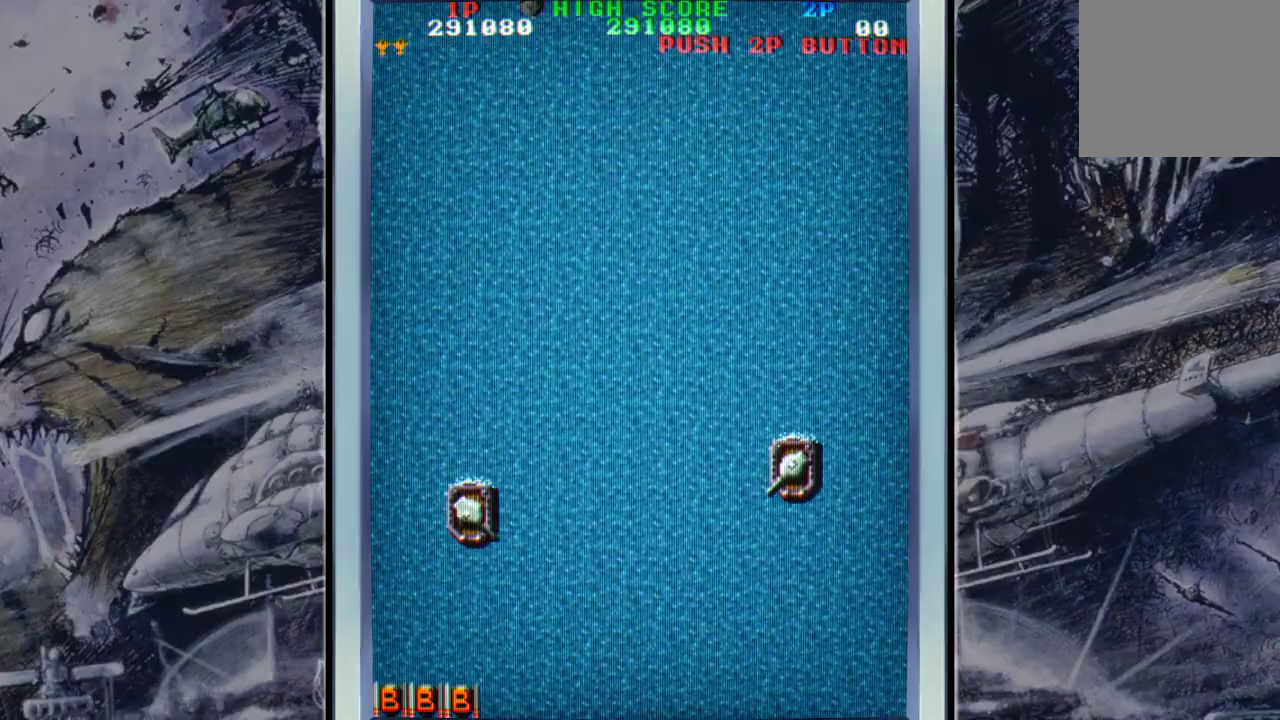
{"buttons": [], "left_stick": "center", "events": [[33, "A", "up"], [100, "A", "down"], [233, "A", "up"], [300, "A", "down"], [400, "A", "up"]]}
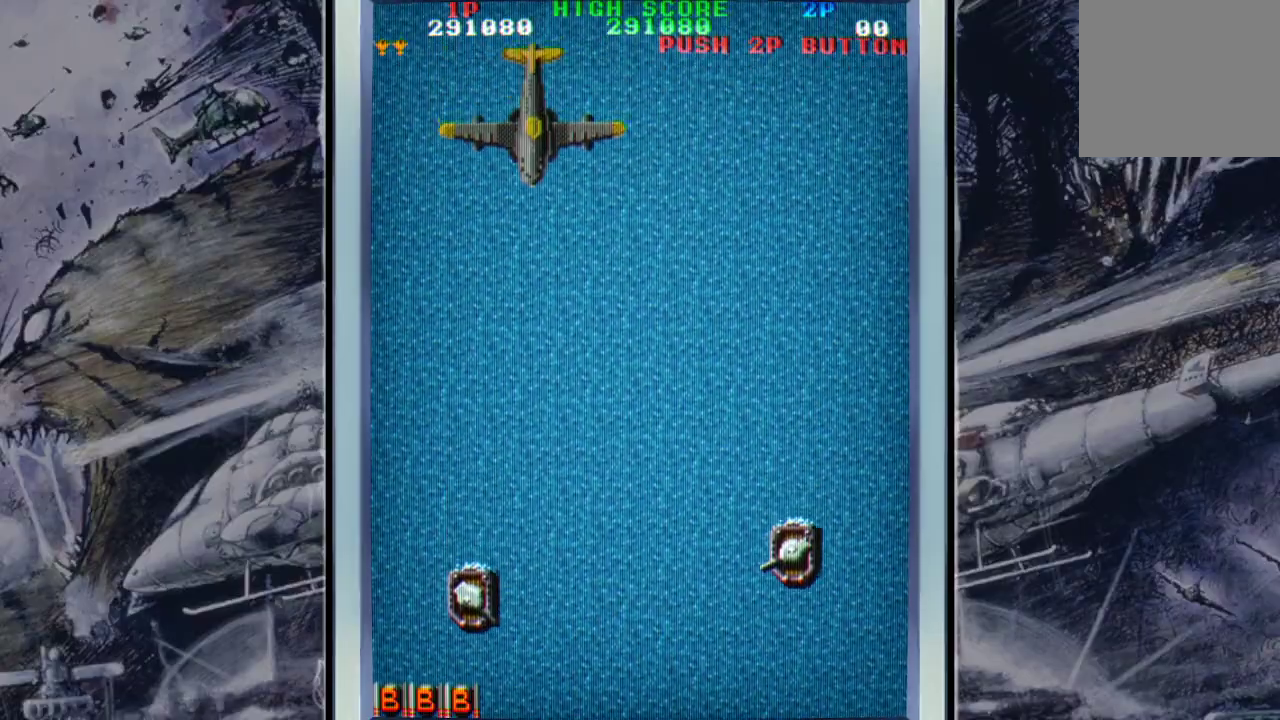
{"buttons": ["A"], "left_stick": "center", "events": [[33, "A", "down"], [100, "A", "up"], [233, "A", "down"], [300, "A", "up"], [400, "A", "down"]]}
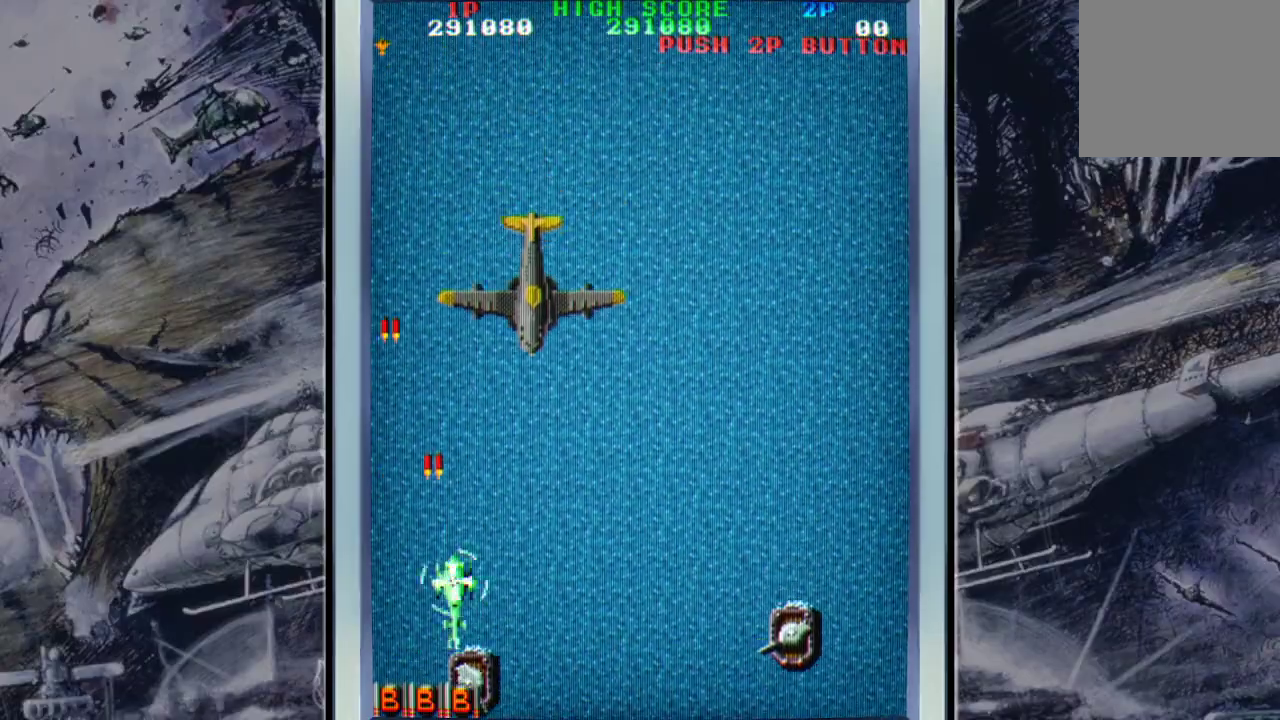
{"buttons": ["B"], "left_stick": "down-left", "events": [[33, "A", "up"], [133, "left_stick", "right"], [167, "A", "down"], [333, "left_stick", "down-left"], [467, "A", "up"], [500, "B", "down"]]}
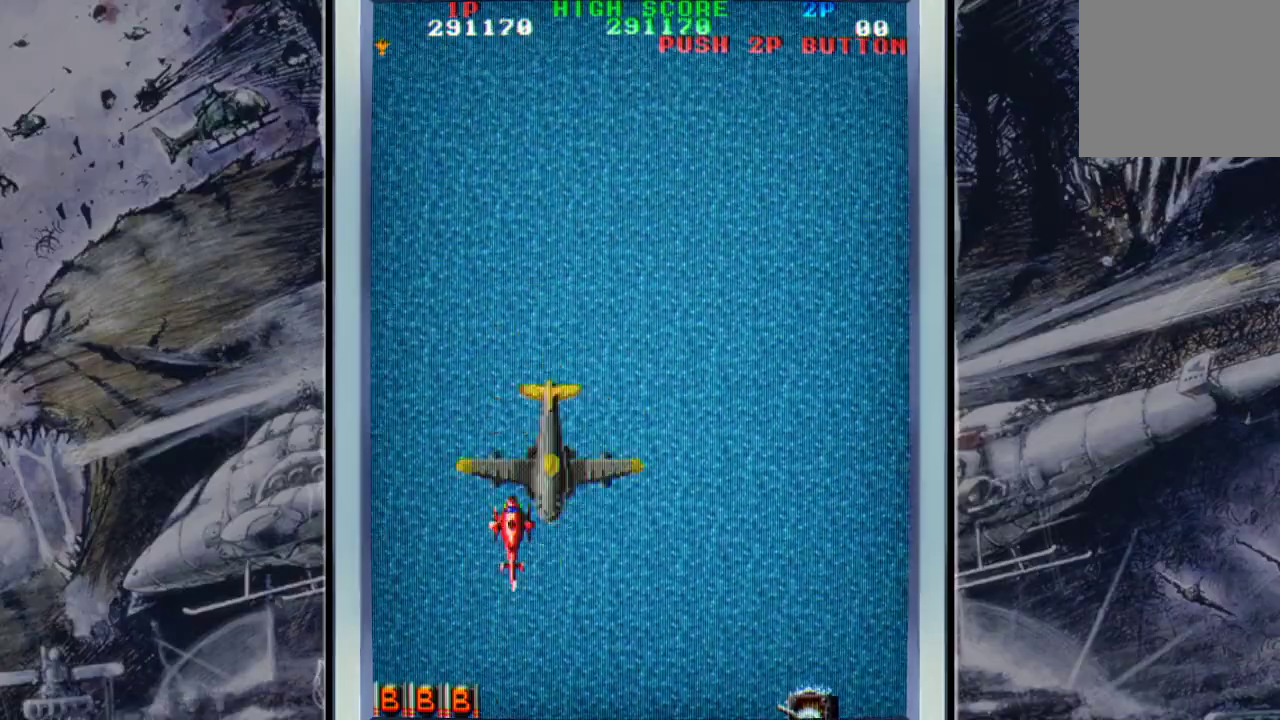
{"buttons": [], "left_stick": "right", "events": [[133, "B", "up"], [133, "left_stick", "down-right"], [400, "A", "down"], [467, "A", "up"], [467, "left_stick", "right"]]}
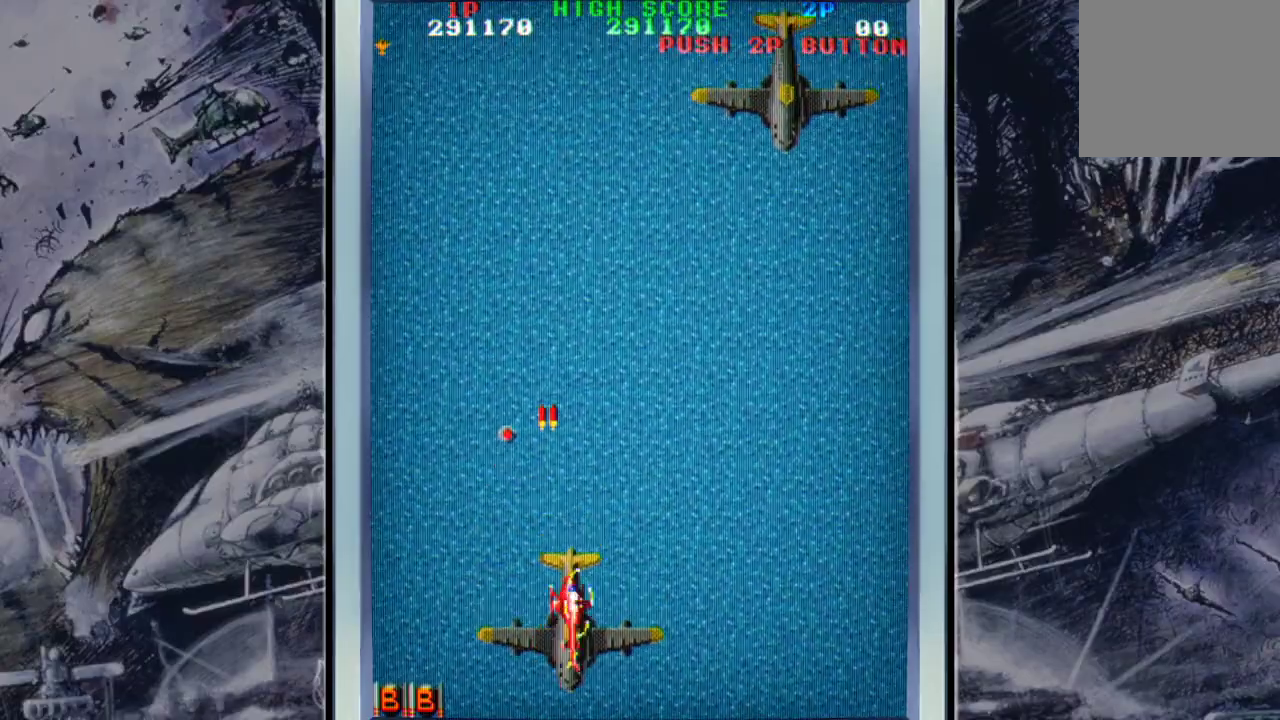
{"buttons": ["A"], "left_stick": "right", "events": [[33, "left_stick", "up-right"], [100, "A", "down"], [167, "A", "up"], [267, "A", "down"], [367, "A", "up"], [400, "left_stick", "right"], [467, "A", "down"]]}
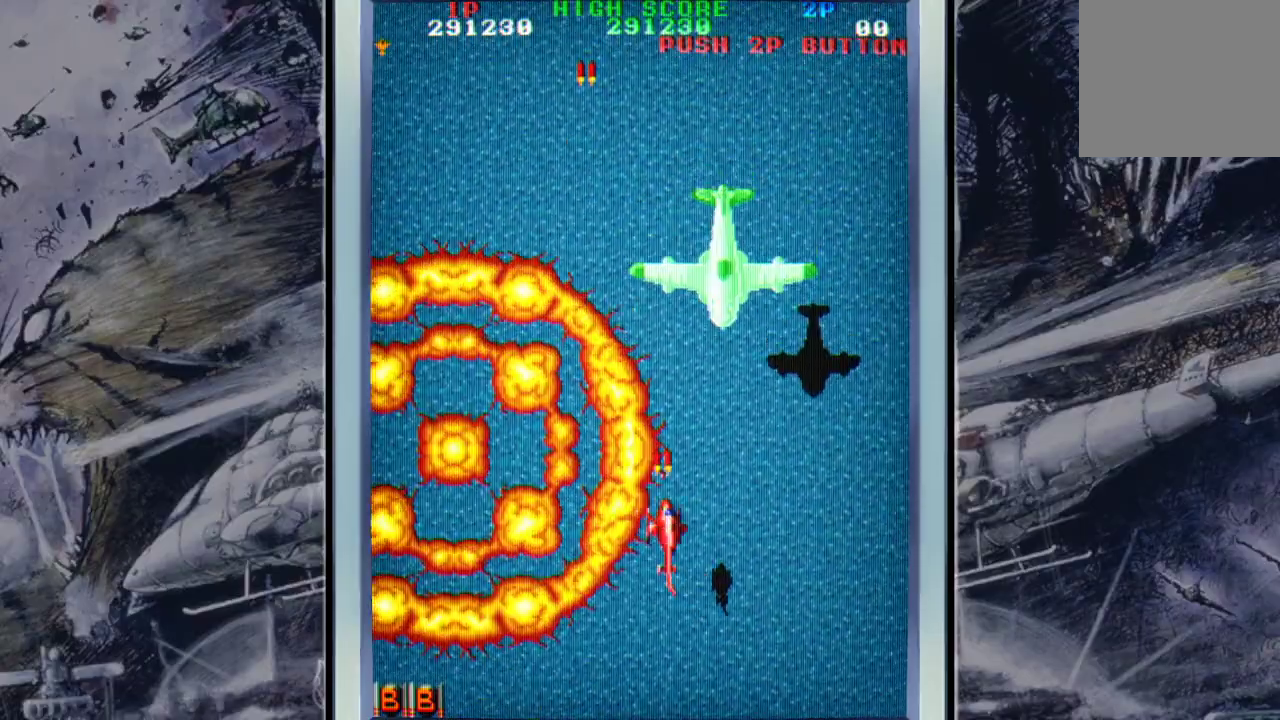
{"buttons": ["A"], "left_stick": "down-left", "events": [[100, "A", "up"], [100, "left_stick", "down-right"], [167, "B", "down"], [200, "left_stick", "down-left"], [300, "B", "up"], [433, "A", "down"]]}
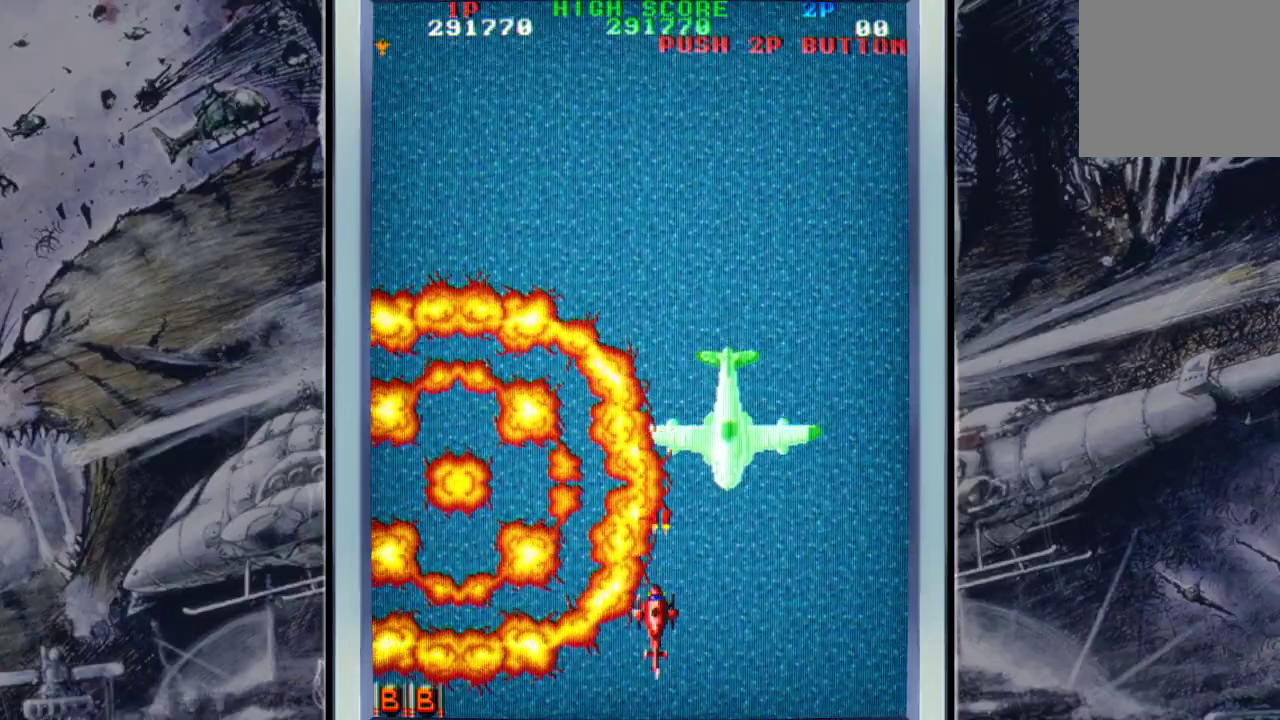
{"buttons": ["A"], "left_stick": "up", "events": [[33, "A", "up"], [200, "A", "down"], [333, "A", "up"], [333, "left_stick", "up-left"], [400, "A", "down"], [500, "left_stick", "up"]]}
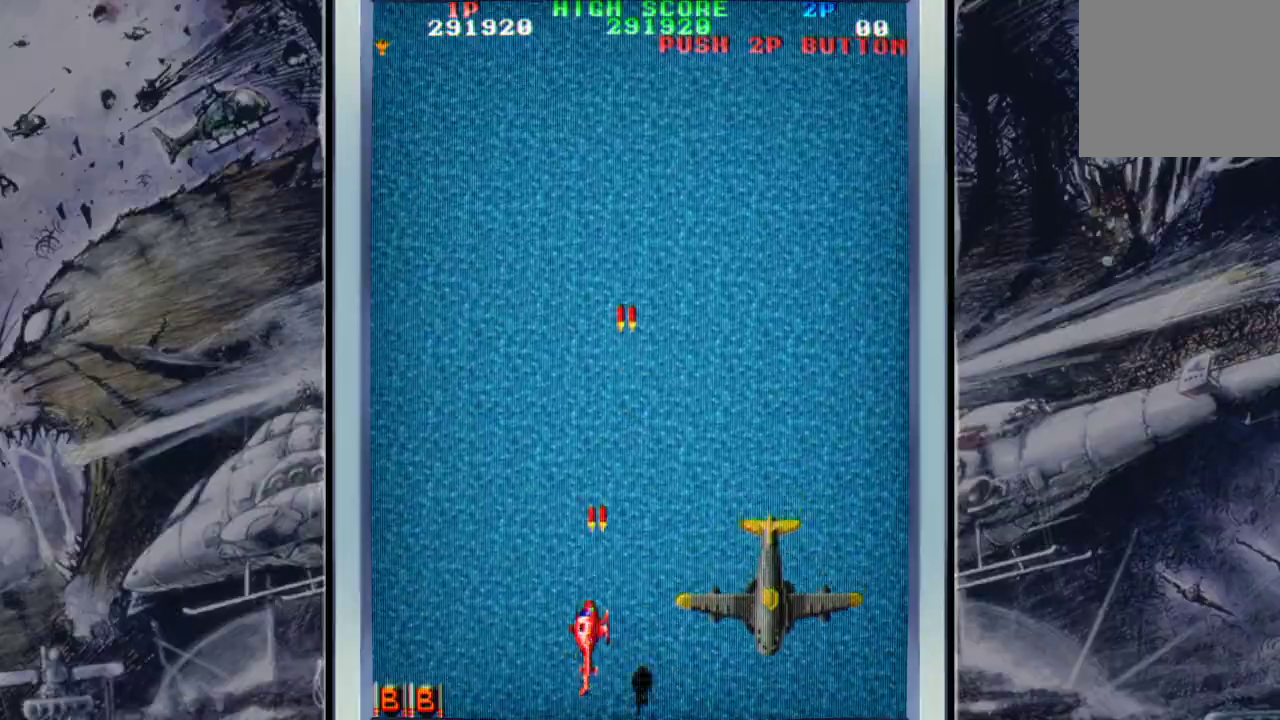
{"buttons": [], "left_stick": "up-right", "events": [[67, "A", "up"], [100, "A", "down"], [167, "left_stick", "up-right"], [233, "A", "up"], [333, "A", "down"], [467, "A", "up"]]}
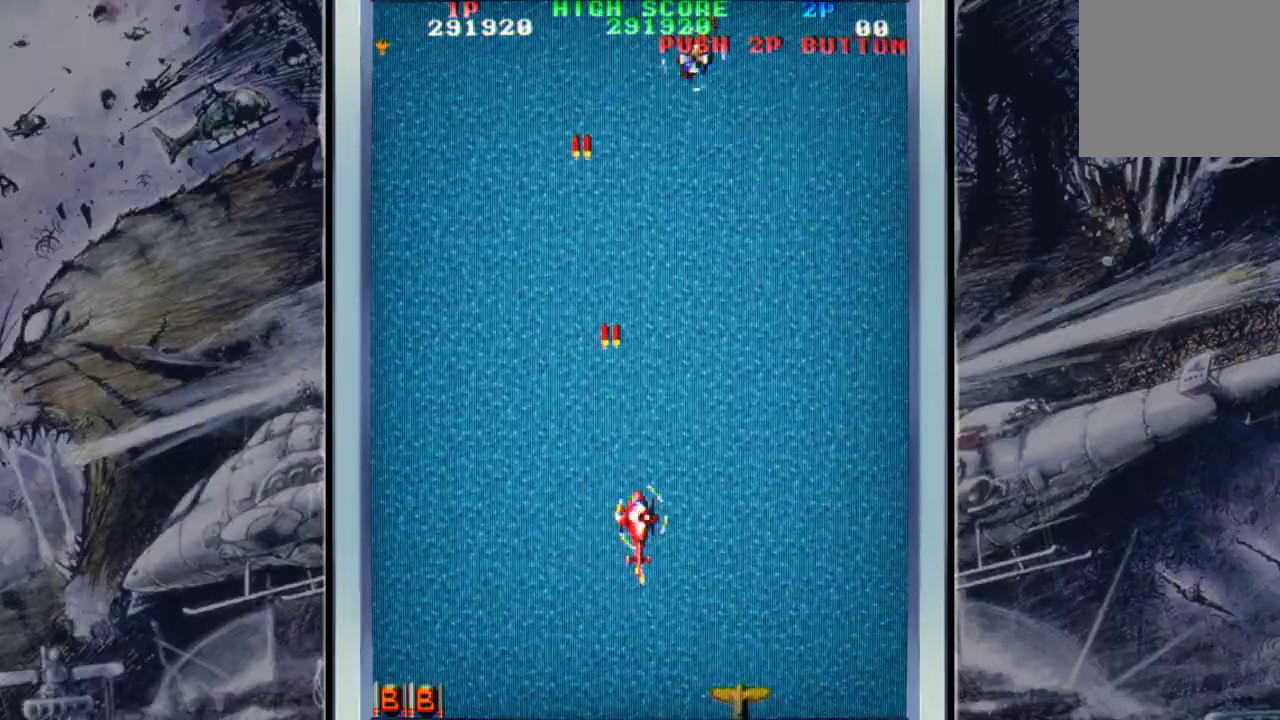
{"buttons": [], "left_stick": "down-left", "events": [[33, "A", "down"], [133, "A", "up"], [200, "A", "down"], [300, "A", "up"], [333, "left_stick", "up-left"], [400, "A", "down"], [433, "left_stick", "down-left"], [500, "A", "up"]]}
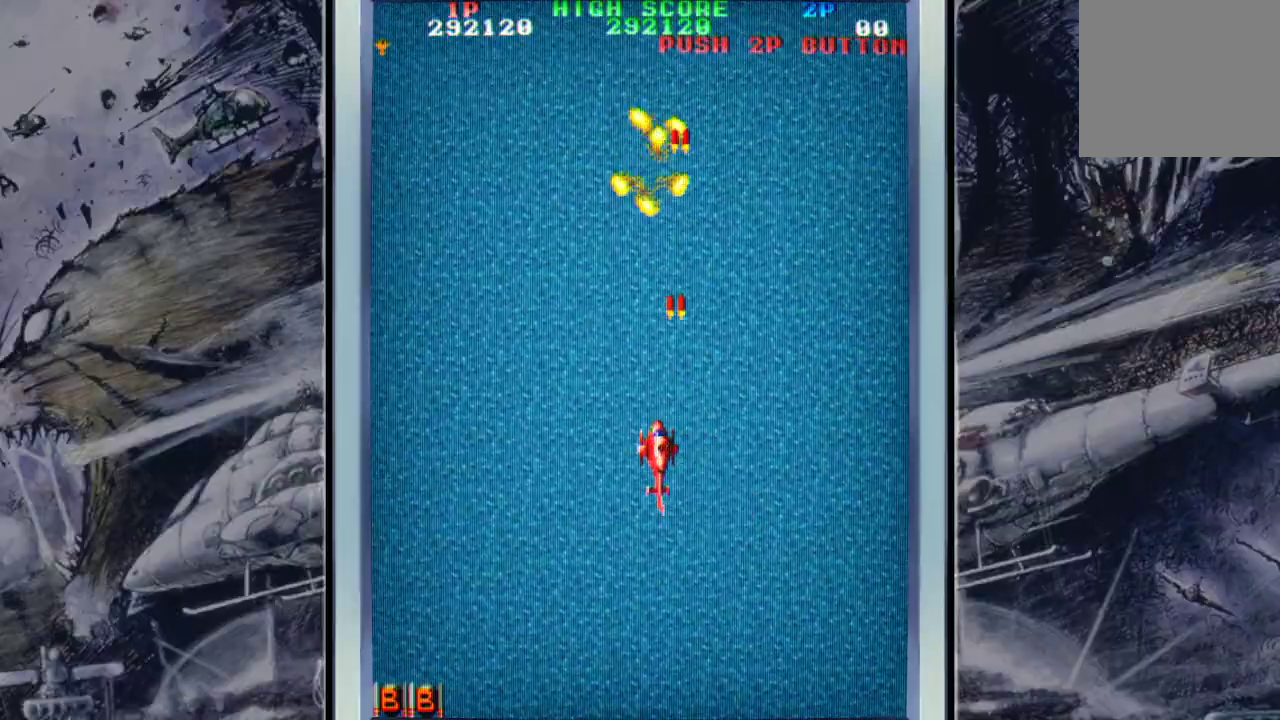
{"buttons": [], "left_stick": "left", "events": [[100, "A", "down"], [267, "A", "up"], [267, "left_stick", "center"], [333, "A", "down"], [333, "left_stick", "up-left"], [433, "A", "up"], [433, "left_stick", "left"]]}
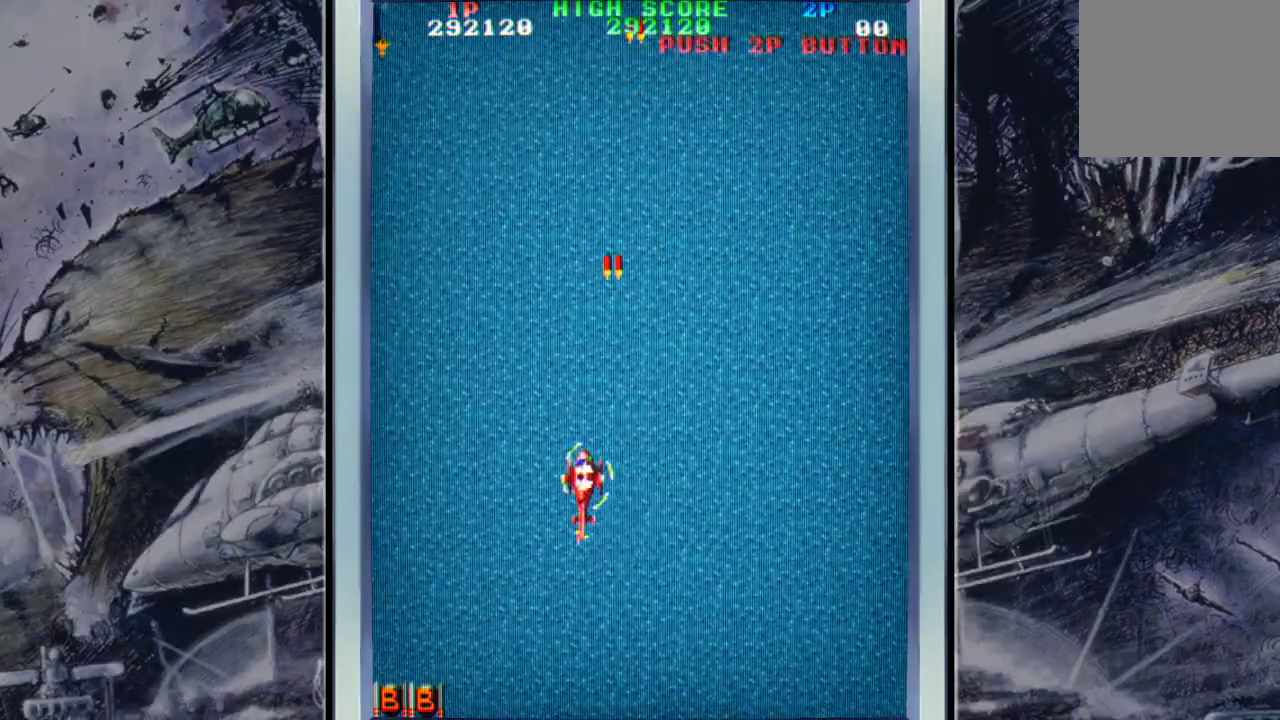
{"buttons": ["A"], "left_stick": "up-left", "events": [[67, "A", "down"], [67, "left_stick", "up"], [133, "A", "up"], [200, "left_stick", "up-right"], [233, "A", "down"], [367, "A", "up"], [467, "A", "down"], [500, "left_stick", "up-left"]]}
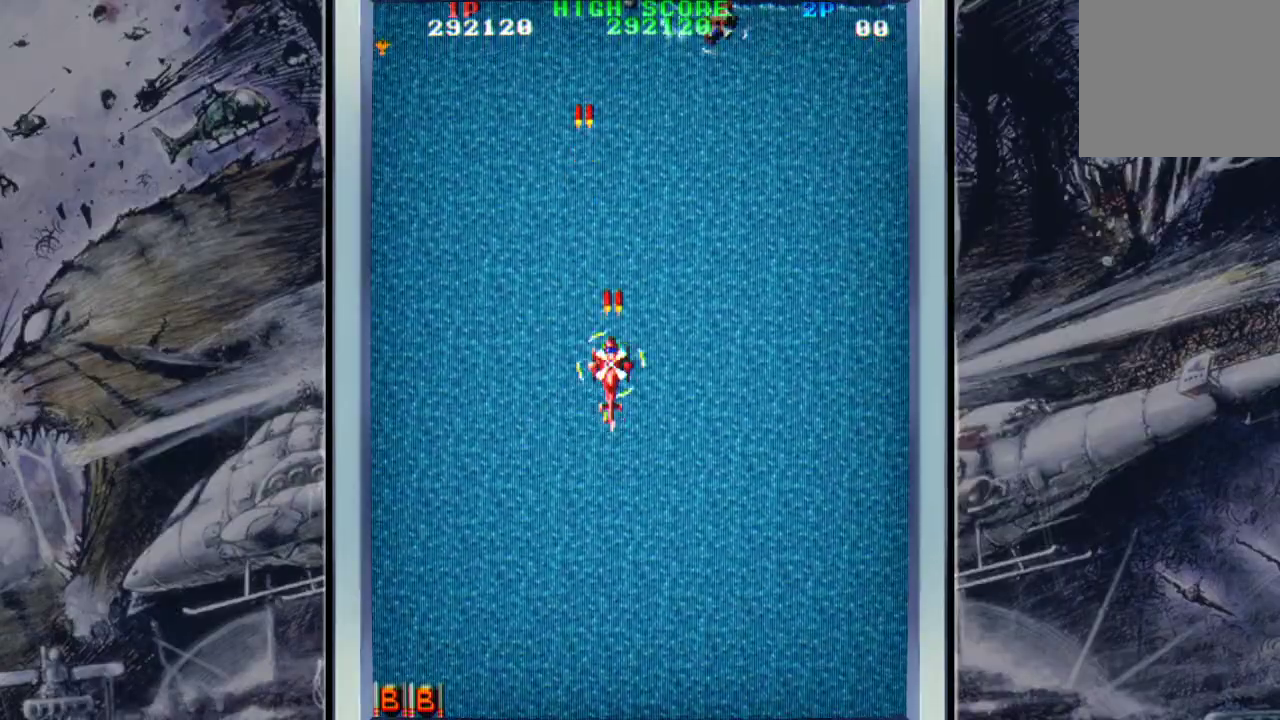
{"buttons": ["A"], "left_stick": "down-right", "events": [[133, "A", "up"], [200, "A", "down"], [300, "A", "up"], [300, "left_stick", "center"], [367, "left_stick", "down-right"], [400, "A", "down"]]}
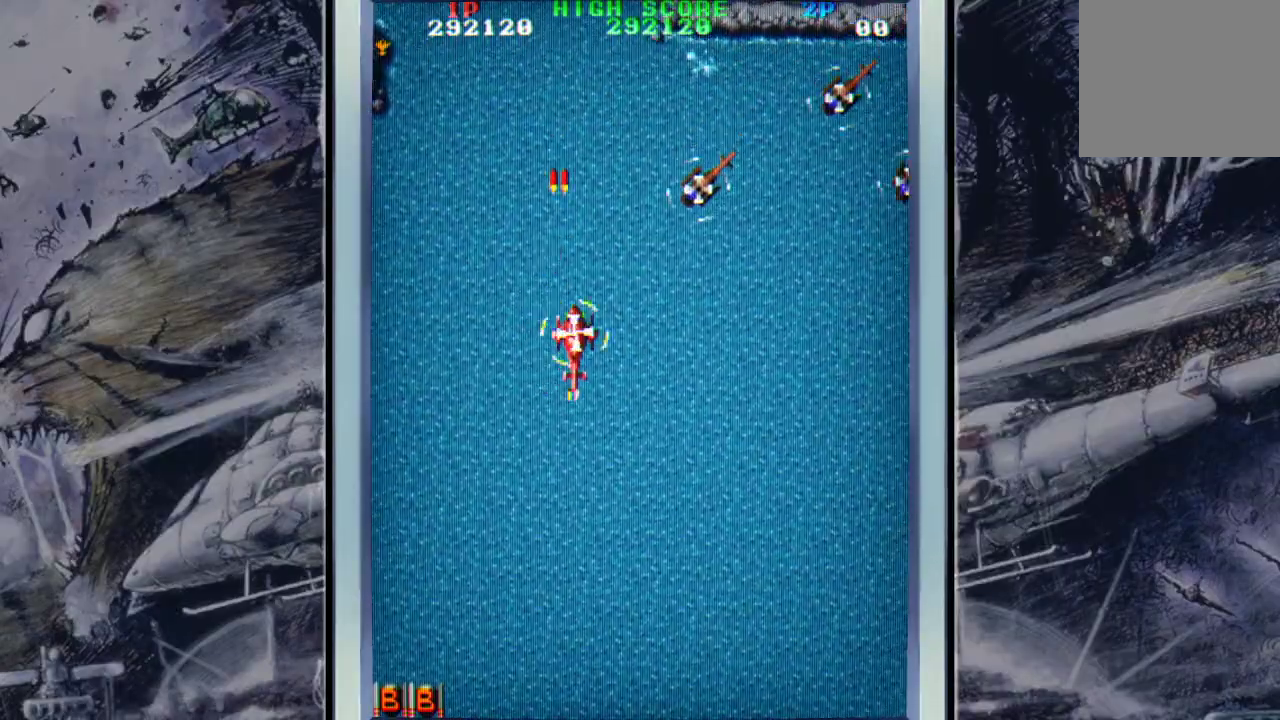
{"buttons": ["A"], "left_stick": "down-right", "events": [[33, "A", "up"], [100, "A", "down"], [200, "A", "up"], [333, "A", "down"], [400, "A", "up"], [467, "A", "down"]]}
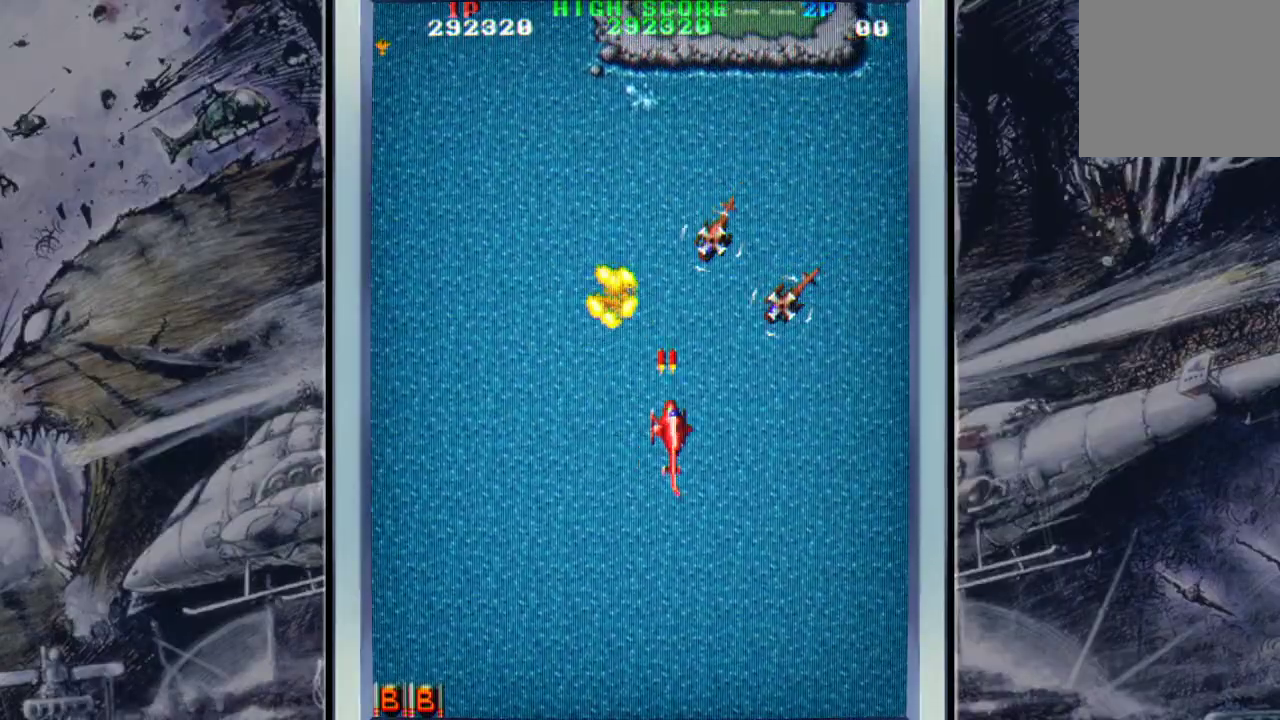
{"buttons": [], "left_stick": "down", "events": [[100, "A", "up"], [167, "A", "down"], [233, "left_stick", "down"], [267, "A", "up"], [367, "A", "down"], [367, "left_stick", "down-right"], [433, "A", "up"], [500, "left_stick", "down"]]}
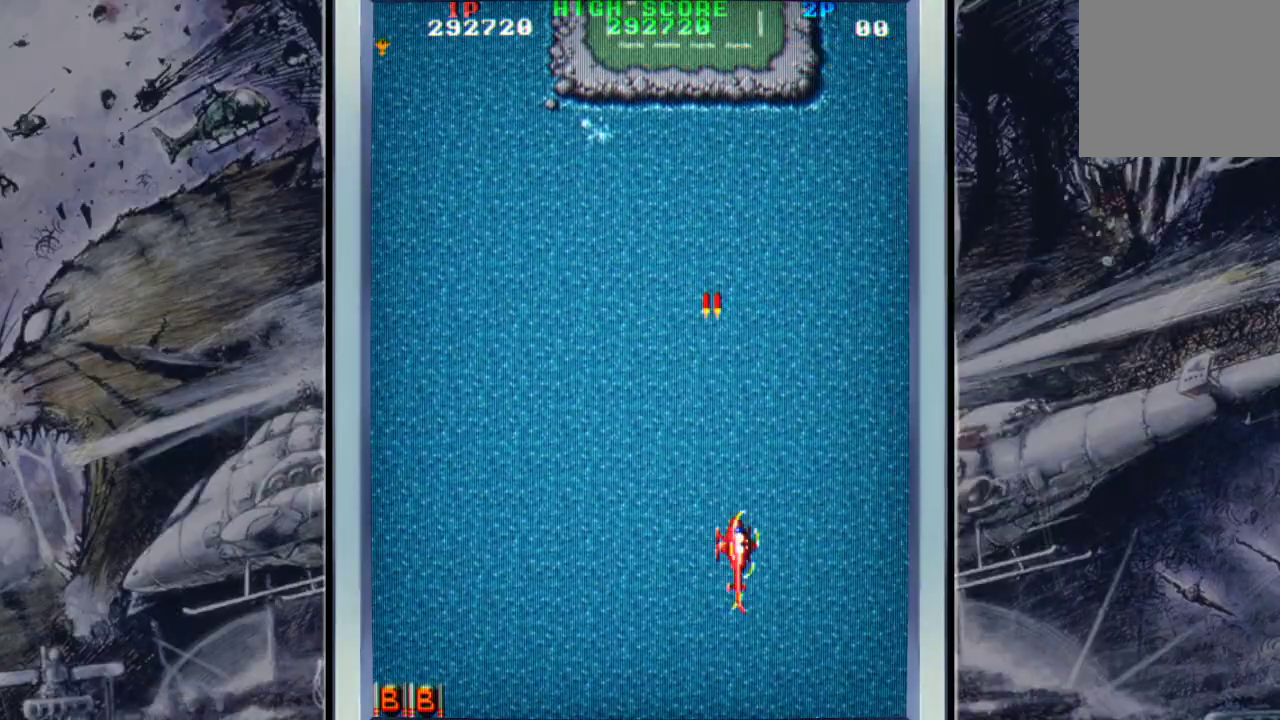
{"buttons": ["A"], "left_stick": "up-left", "events": [[33, "A", "down"], [33, "left_stick", "down-left"], [133, "A", "up"], [200, "left_stick", "up-left"], [267, "A", "down"], [333, "A", "up"], [433, "A", "down"]]}